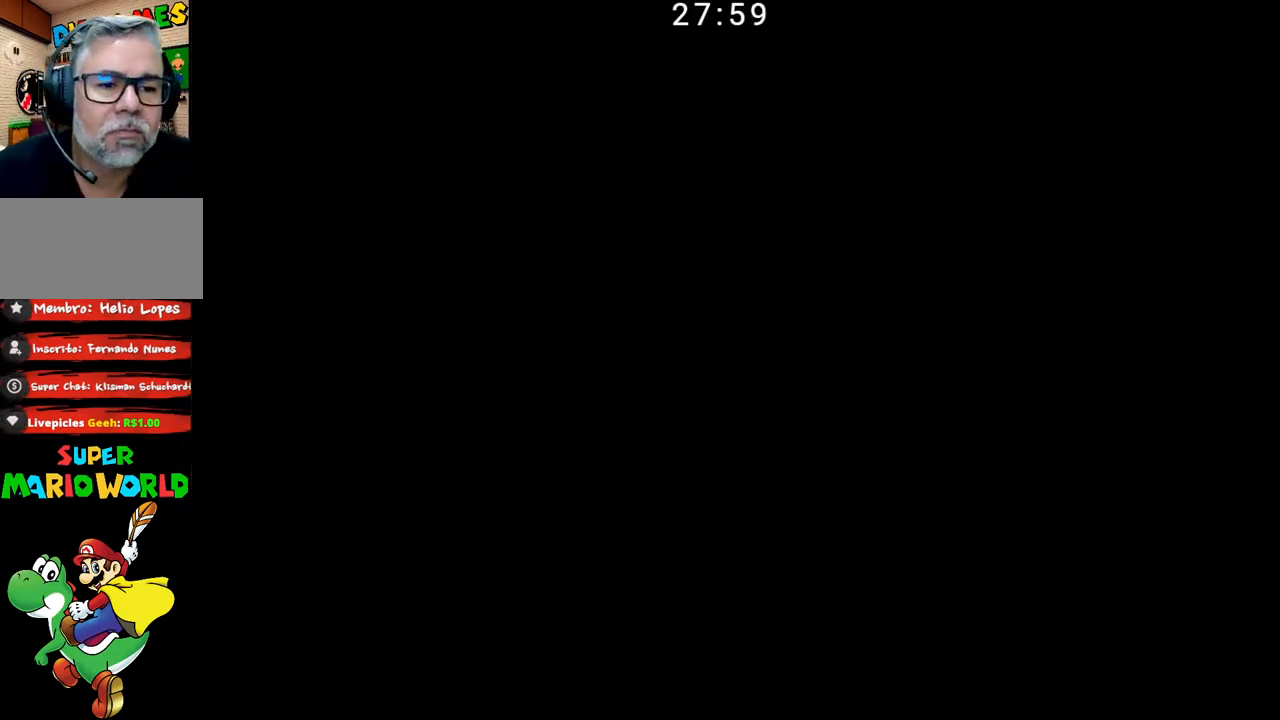
Gameplay with a controller (Nintendo layout); each line is a JSON object with the inputs held at the frame after it. "events" lists button and stick changes between this image and that frame as [ms after this image, input, new state], when the widget could be followed in between. Not read: L3 R3.
{"buttons": ["B"], "events": []}
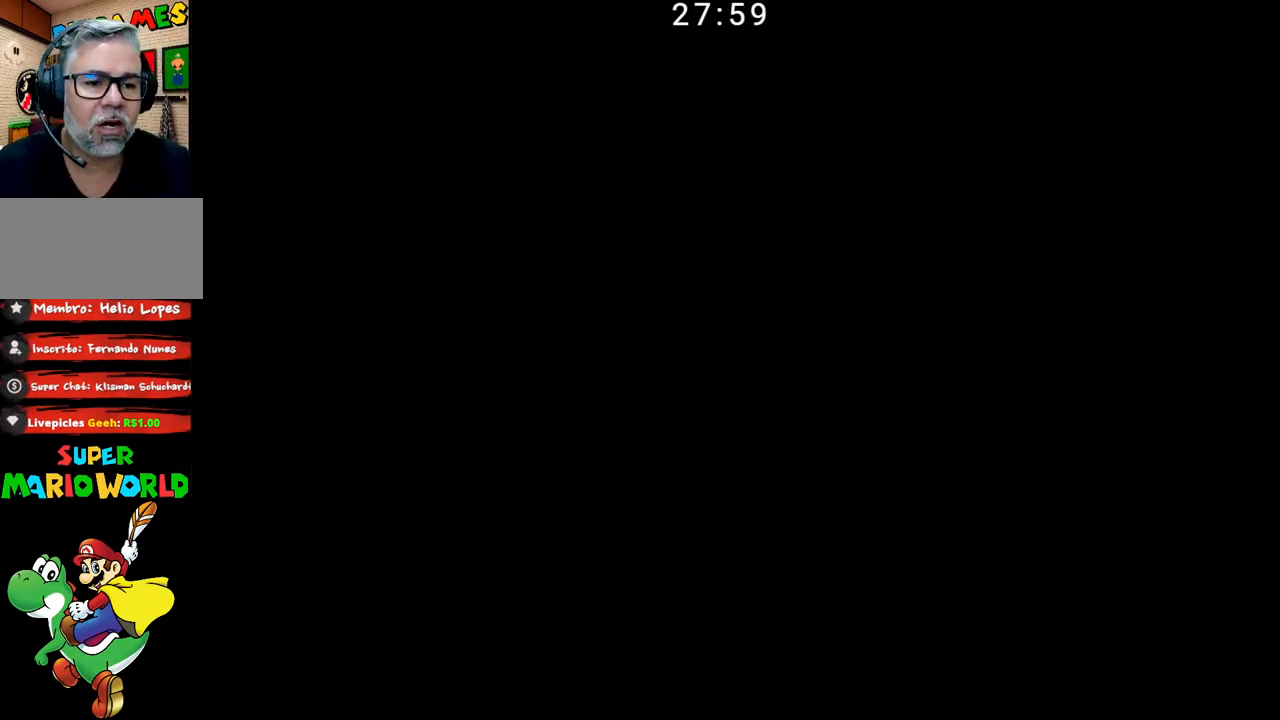
{"buttons": ["B"], "events": []}
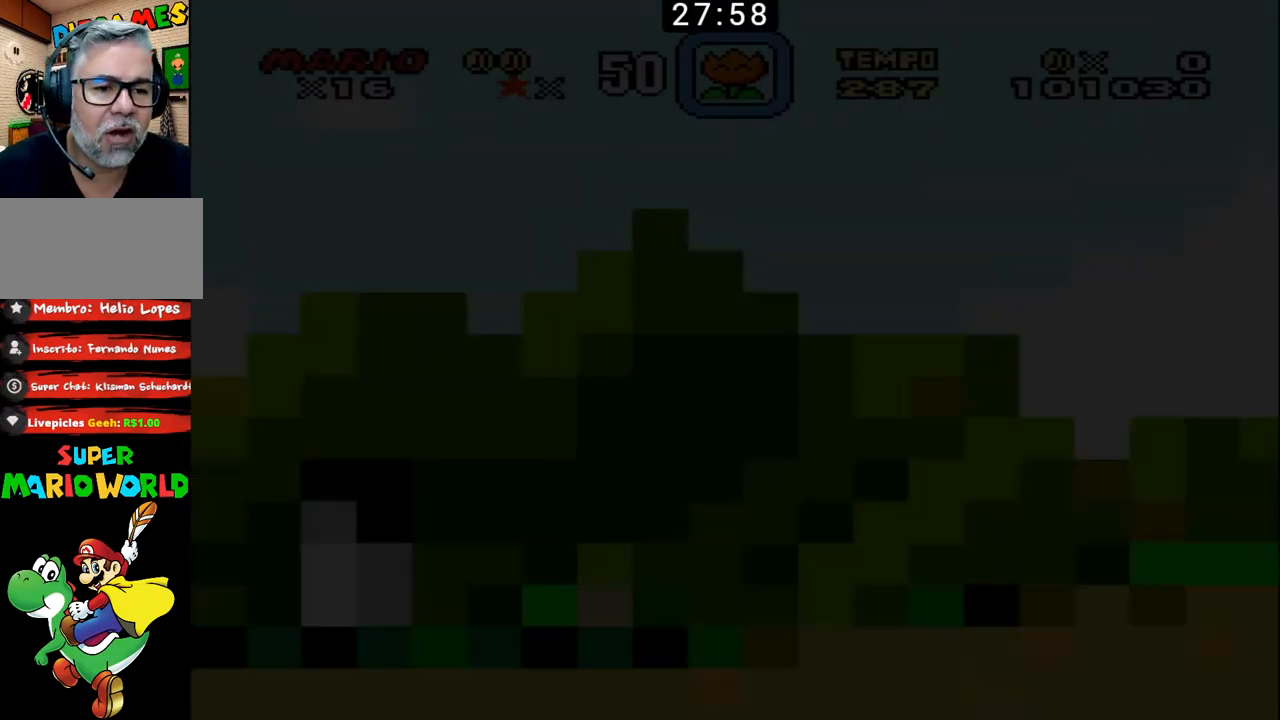
{"buttons": ["B"], "events": []}
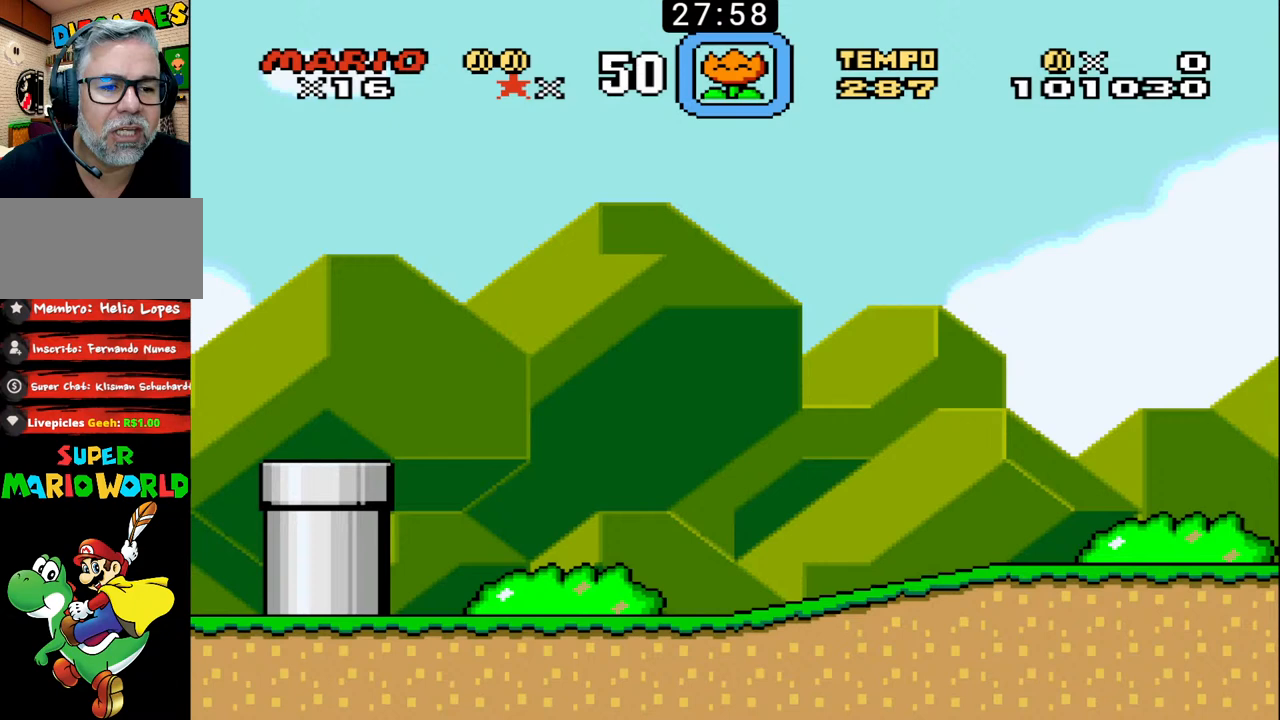
{"buttons": ["B", "DPAD_RIGHT"], "events": [[267, "DPAD_RIGHT", "down"]]}
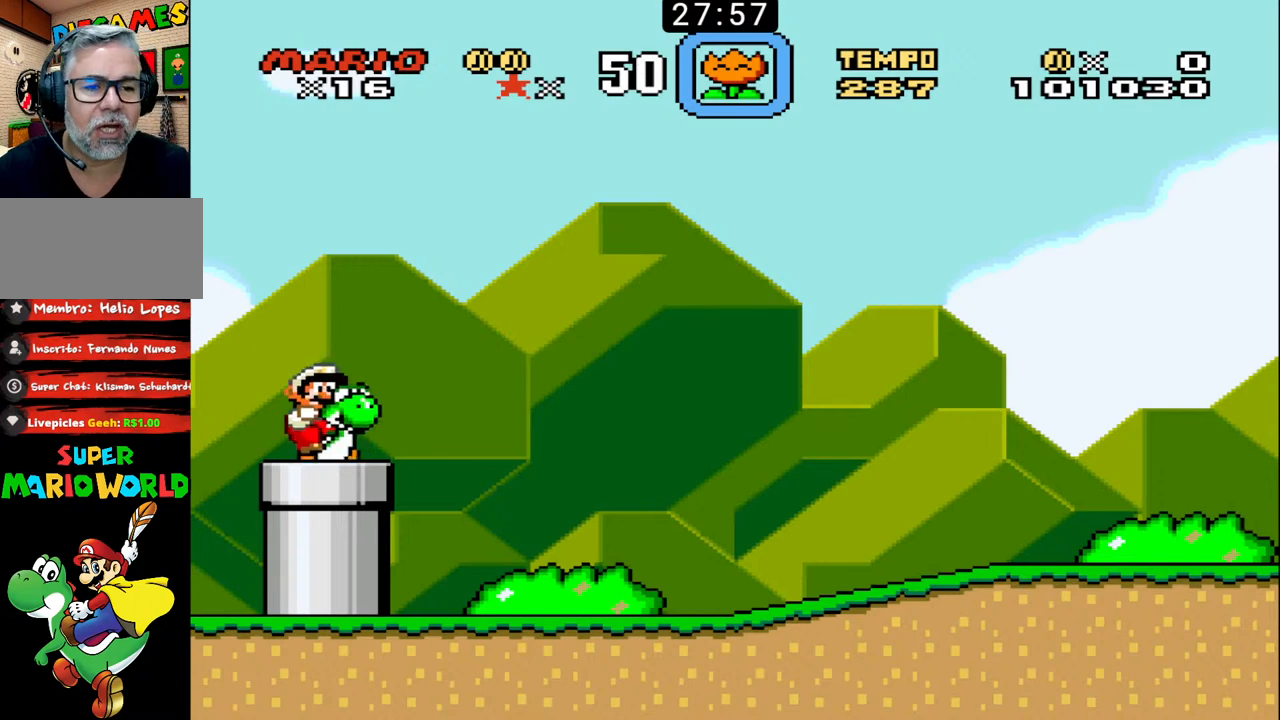
{"buttons": ["B", "DPAD_RIGHT"], "events": []}
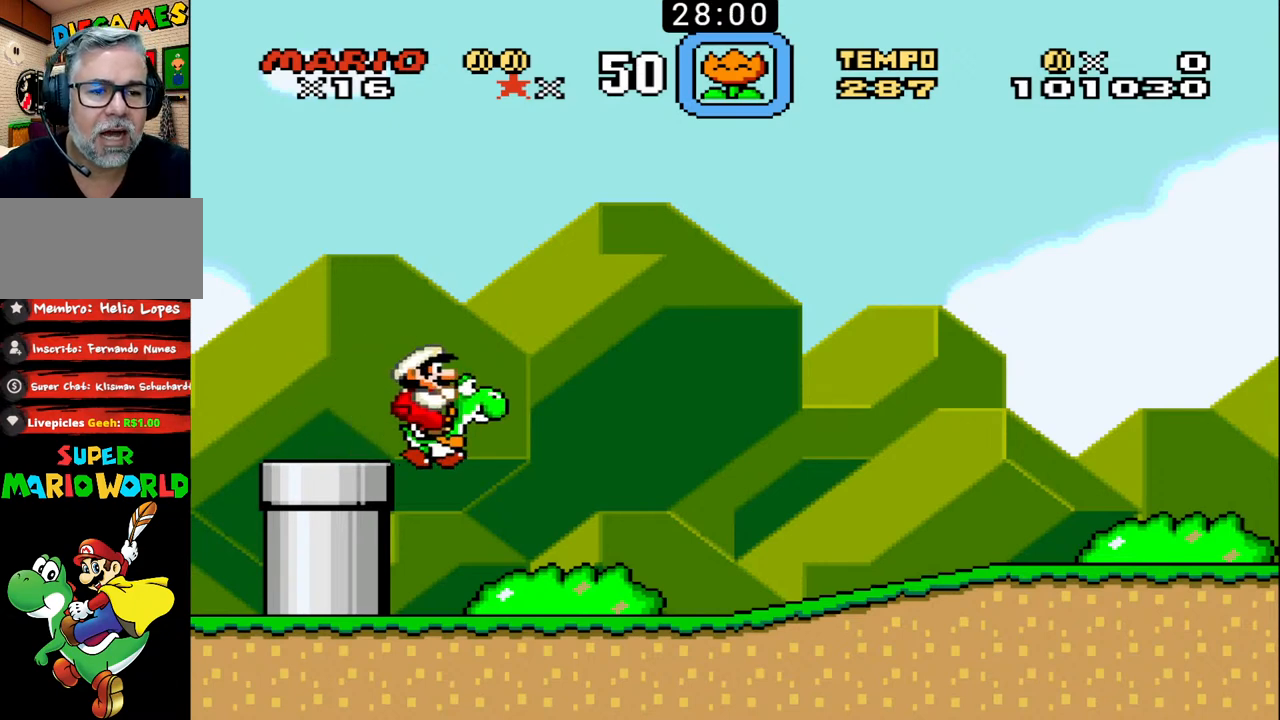
{"buttons": ["B", "DPAD_RIGHT"], "events": []}
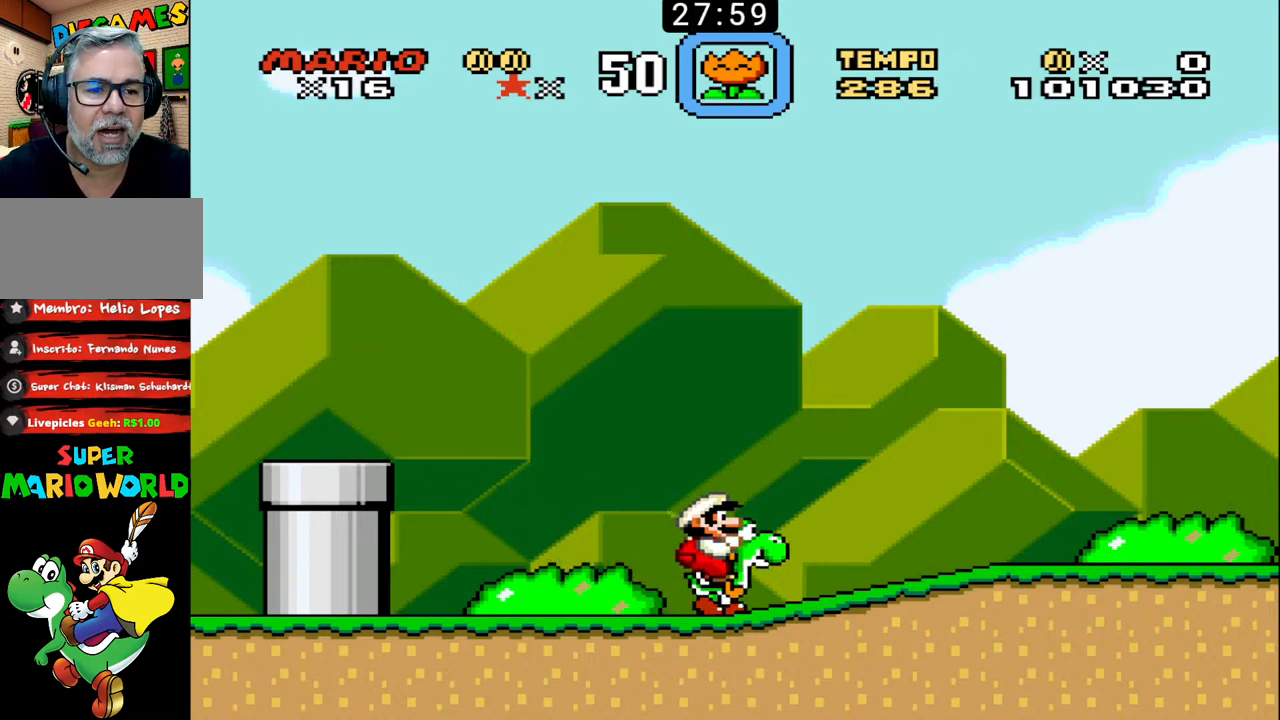
{"buttons": ["B", "DPAD_LEFT"], "events": [[467, "DPAD_LEFT", "down"], [467, "DPAD_RIGHT", "up"]]}
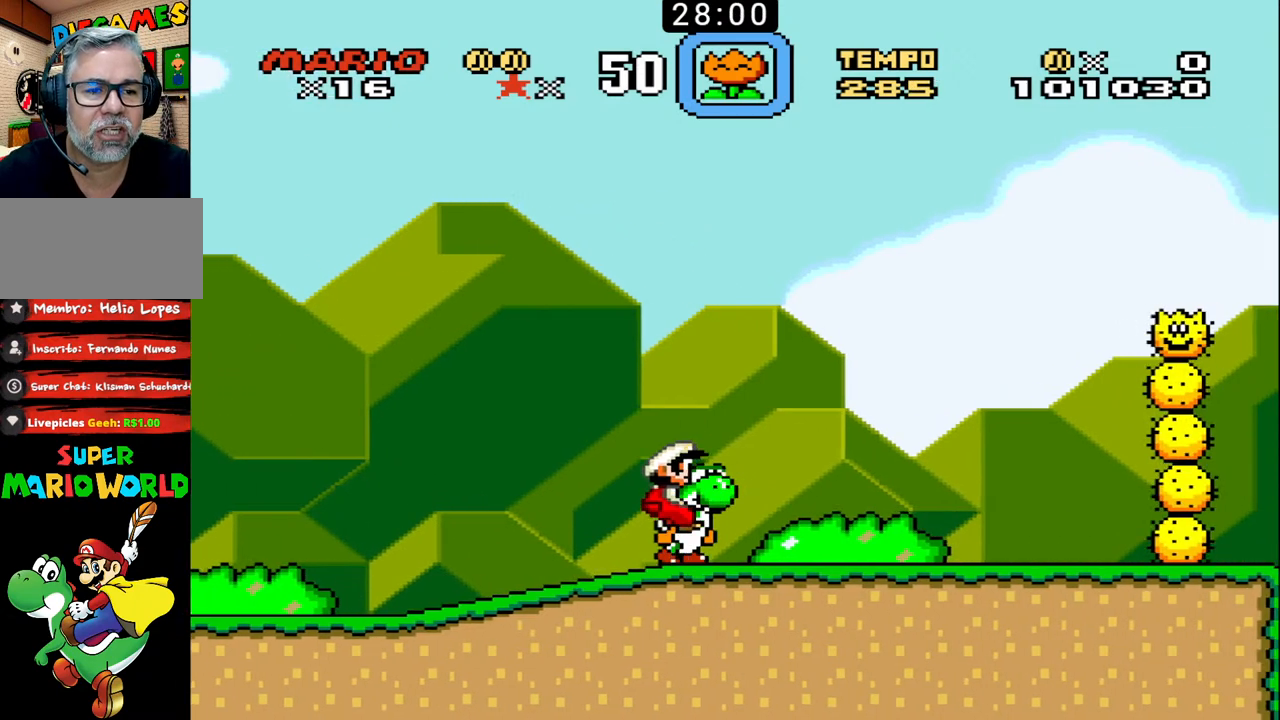
{"buttons": ["B", "DPAD_RIGHT"], "events": [[133, "DPAD_LEFT", "up"], [200, "DPAD_RIGHT", "down"]]}
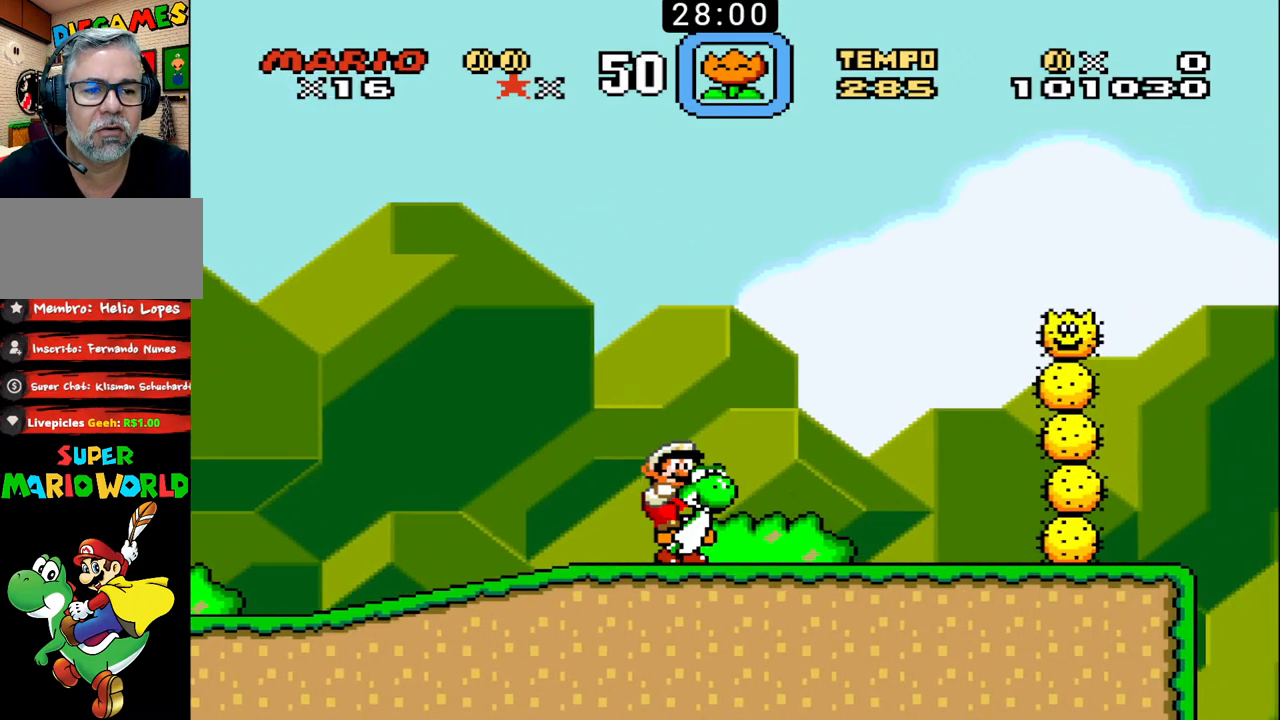
{"buttons": ["B"], "events": [[100, "B", "up"], [133, "DPAD_RIGHT", "up"], [167, "B", "down"], [233, "B", "up"], [300, "B", "down"], [367, "B", "up"], [433, "B", "down"]]}
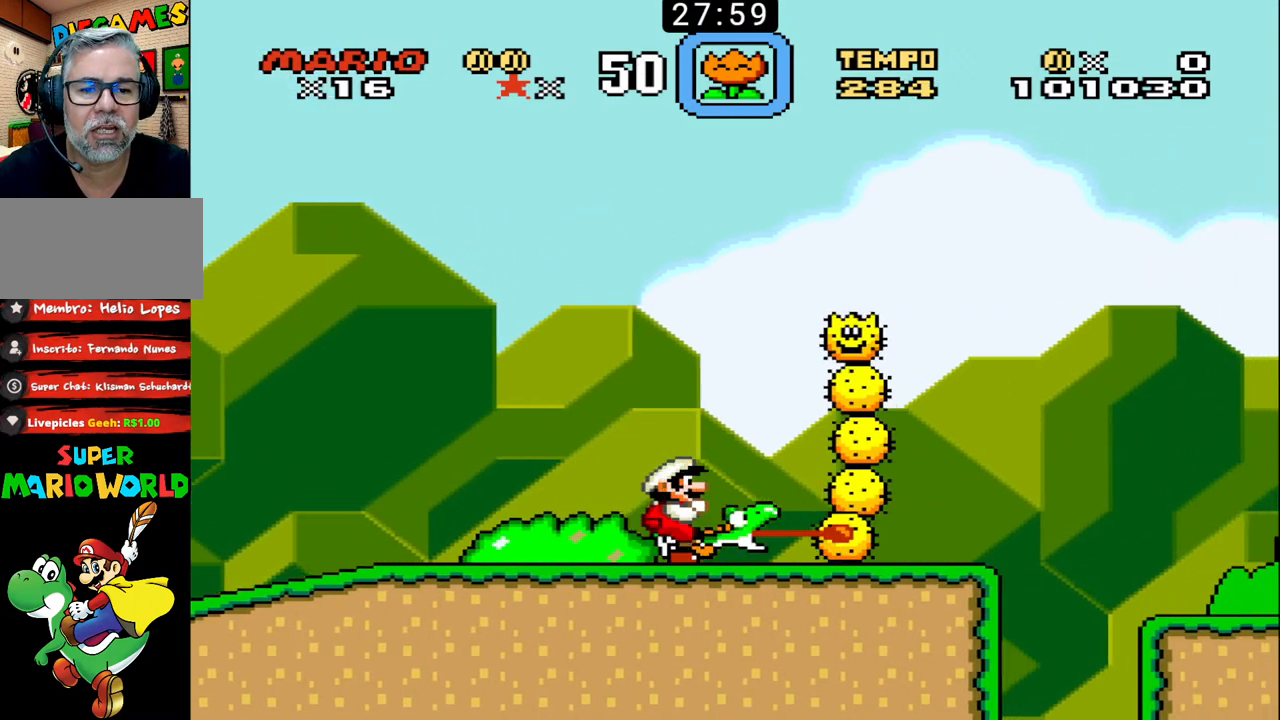
{"buttons": [], "events": [[33, "B", "up"], [133, "B", "down"], [167, "B", "up"], [233, "B", "down"], [333, "B", "up"], [400, "B", "down"], [467, "B", "up"]]}
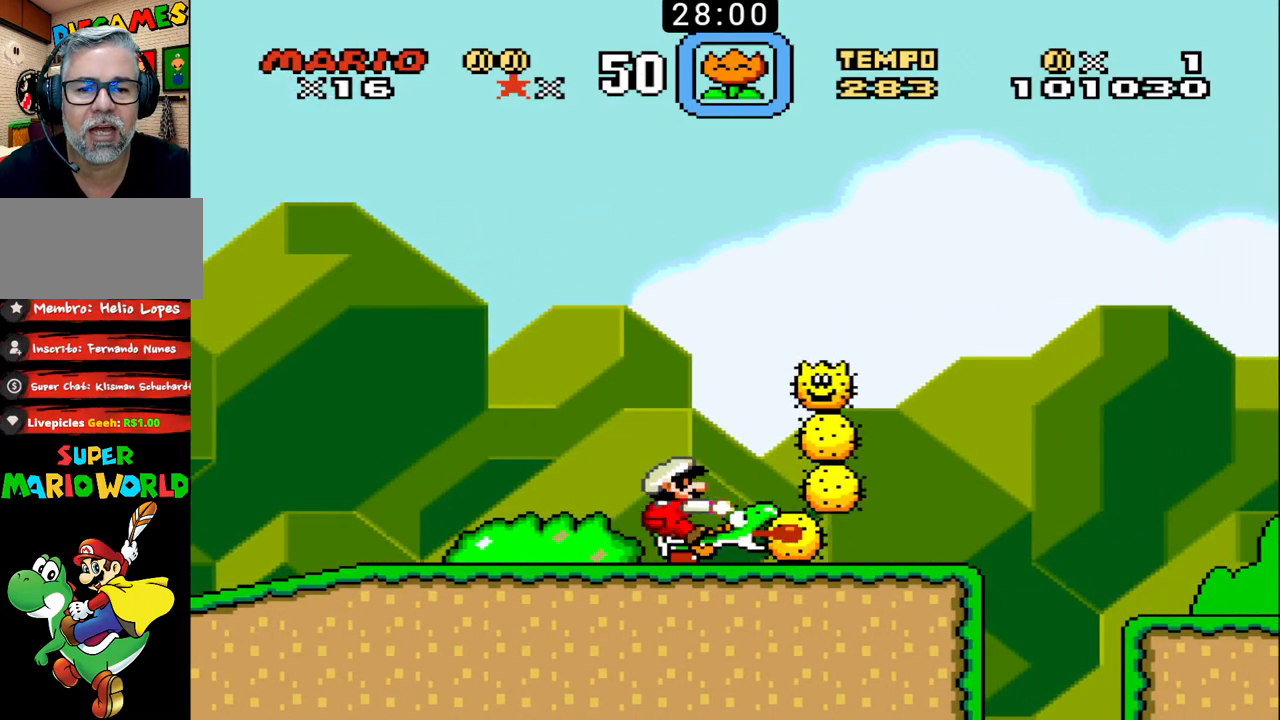
{"buttons": ["B"], "events": [[33, "B", "down"], [133, "B", "up"], [200, "B", "down"], [267, "B", "up"], [367, "B", "down"], [433, "B", "up"], [500, "B", "down"]]}
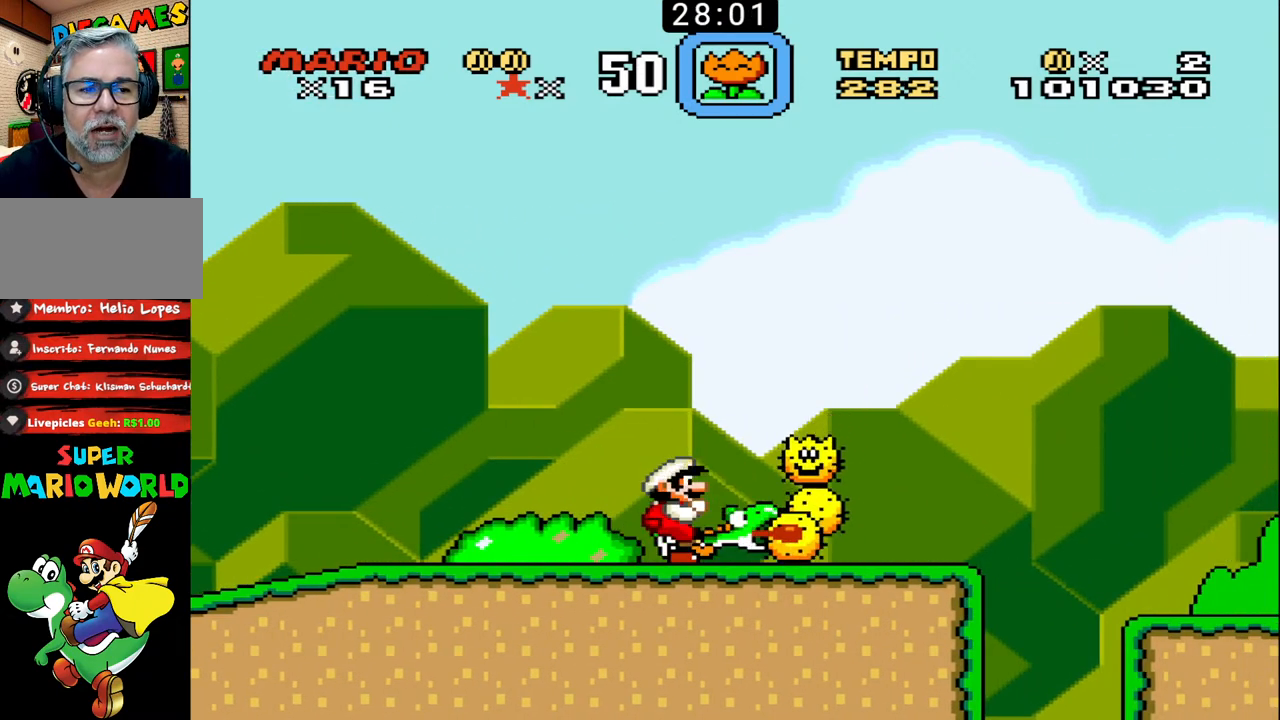
{"buttons": ["B"], "events": [[100, "B", "up"], [167, "B", "down"], [267, "B", "up"], [333, "B", "down"], [433, "B", "up"], [500, "B", "down"]]}
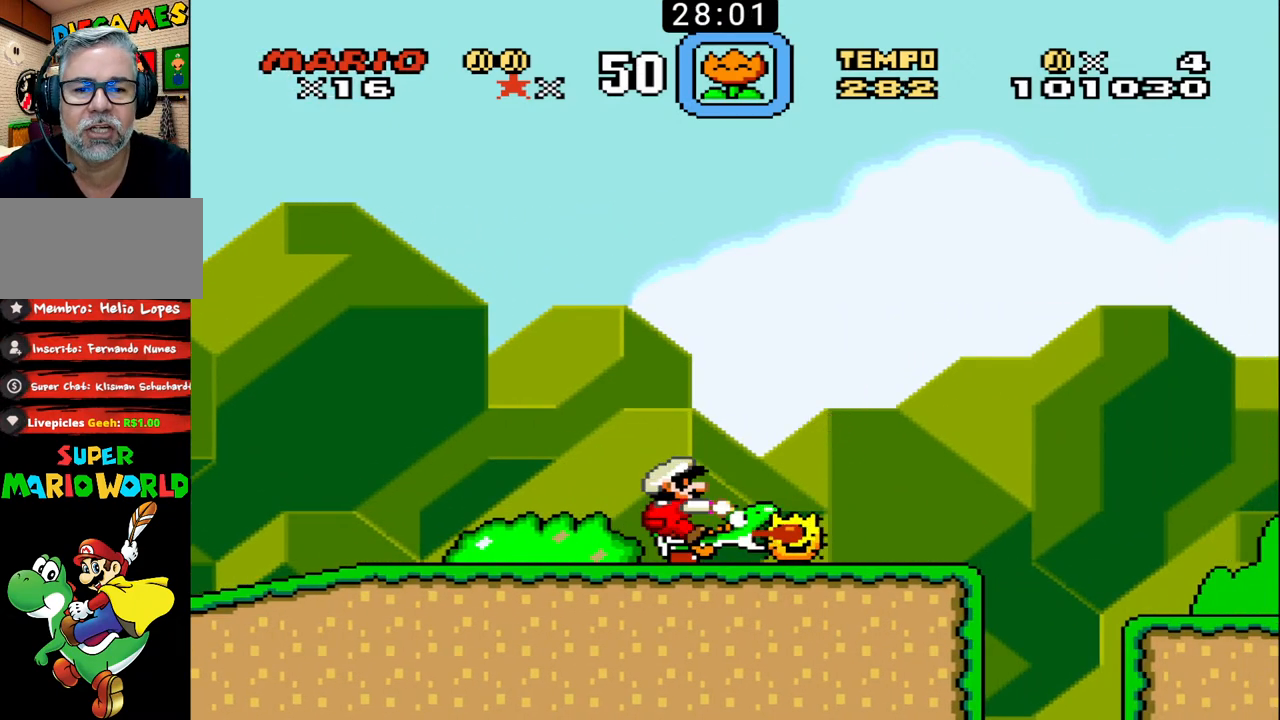
{"buttons": ["B", "DPAD_RIGHT"], "events": [[100, "B", "up"], [133, "B", "down"], [133, "DPAD_RIGHT", "down"]]}
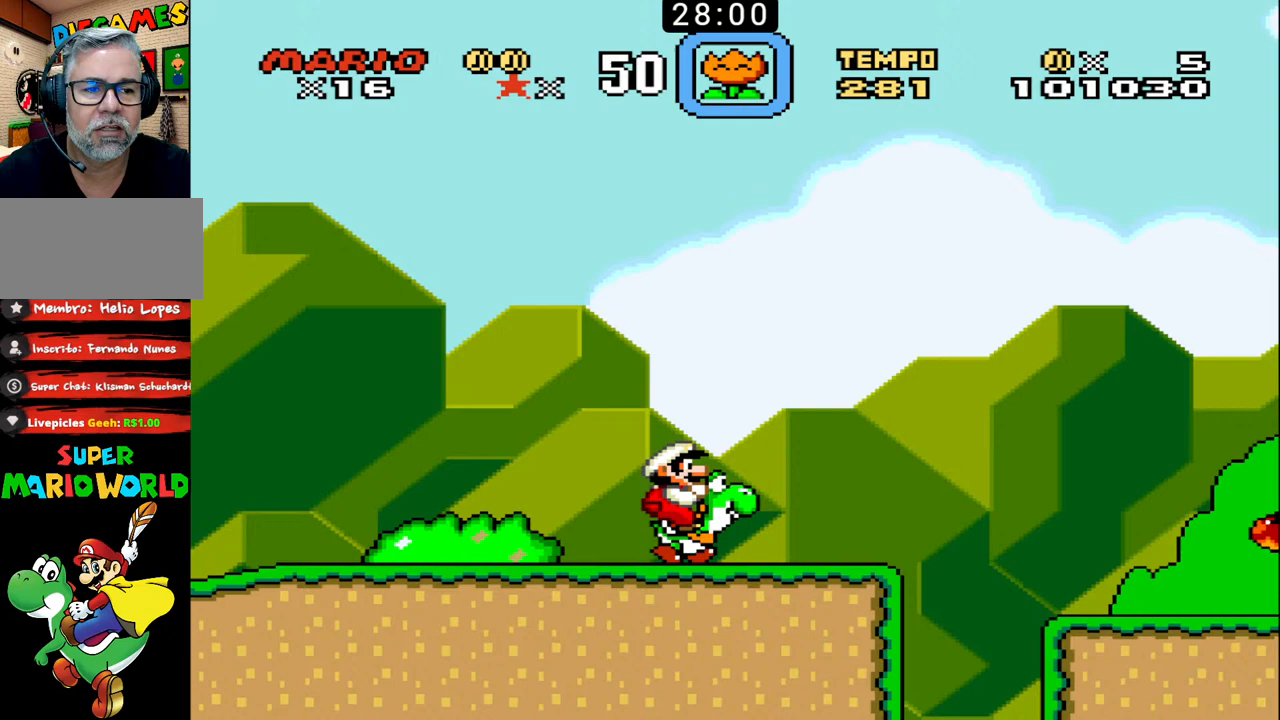
{"buttons": ["B", "DPAD_RIGHT"], "events": [[167, "X", "down"], [333, "X", "up"]]}
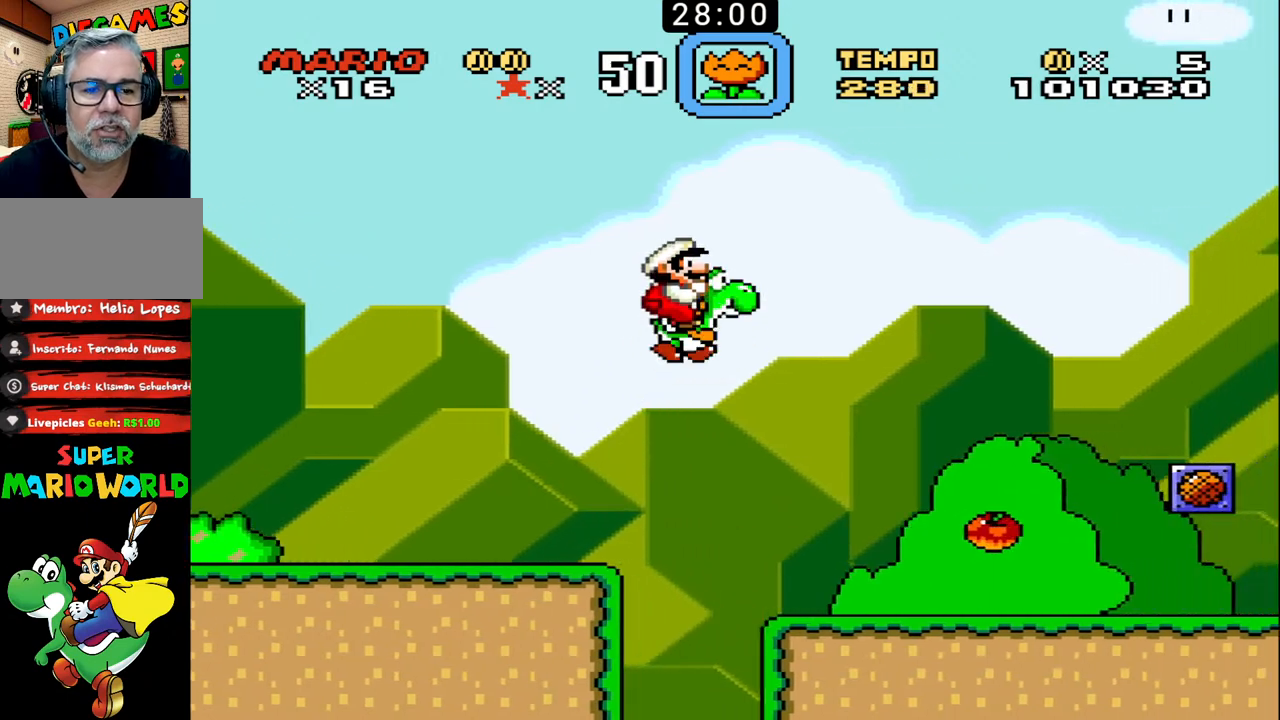
{"buttons": ["B", "DPAD_RIGHT"], "events": []}
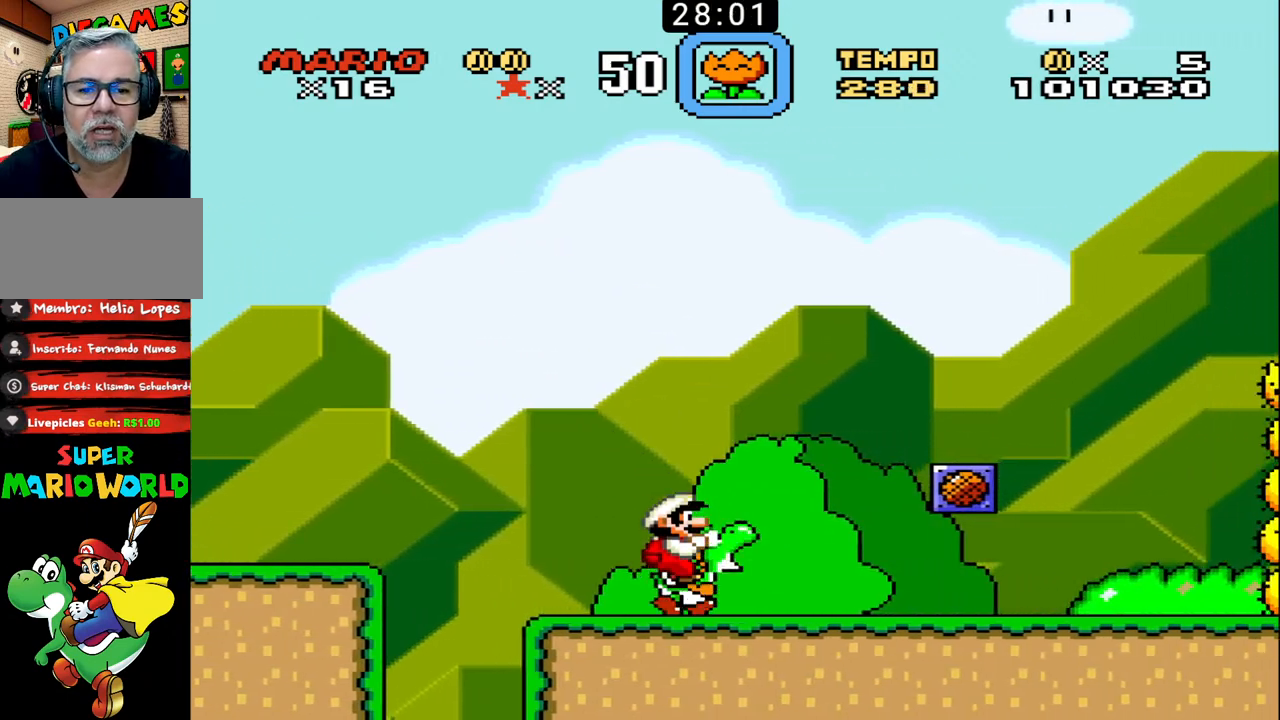
{"buttons": ["B", "DPAD_RIGHT"], "events": [[67, "DPAD_RIGHT", "up"], [433, "DPAD_RIGHT", "down"]]}
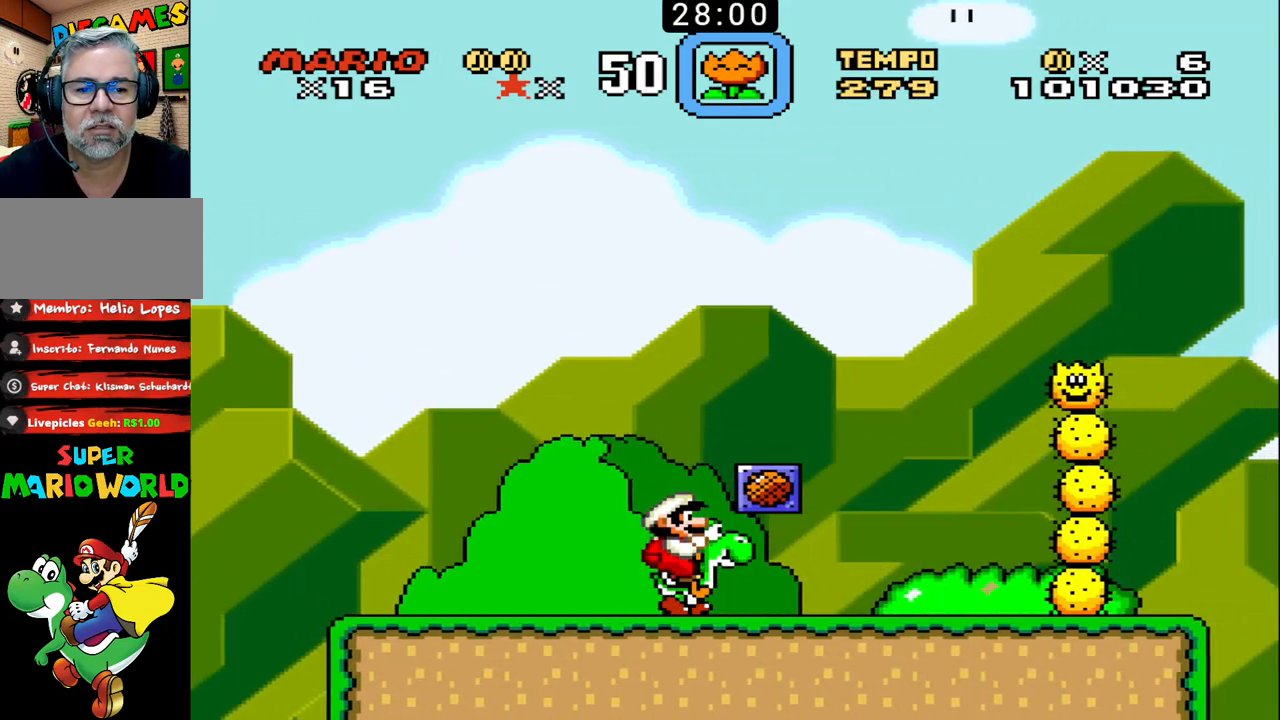
{"buttons": ["B"], "events": [[100, "DPAD_DOWN", "down"], [133, "B", "up"], [133, "DPAD_DOWN", "up"], [133, "DPAD_RIGHT", "up"], [233, "B", "down"], [267, "B", "up"], [333, "B", "down"], [433, "B", "up"], [500, "B", "down"]]}
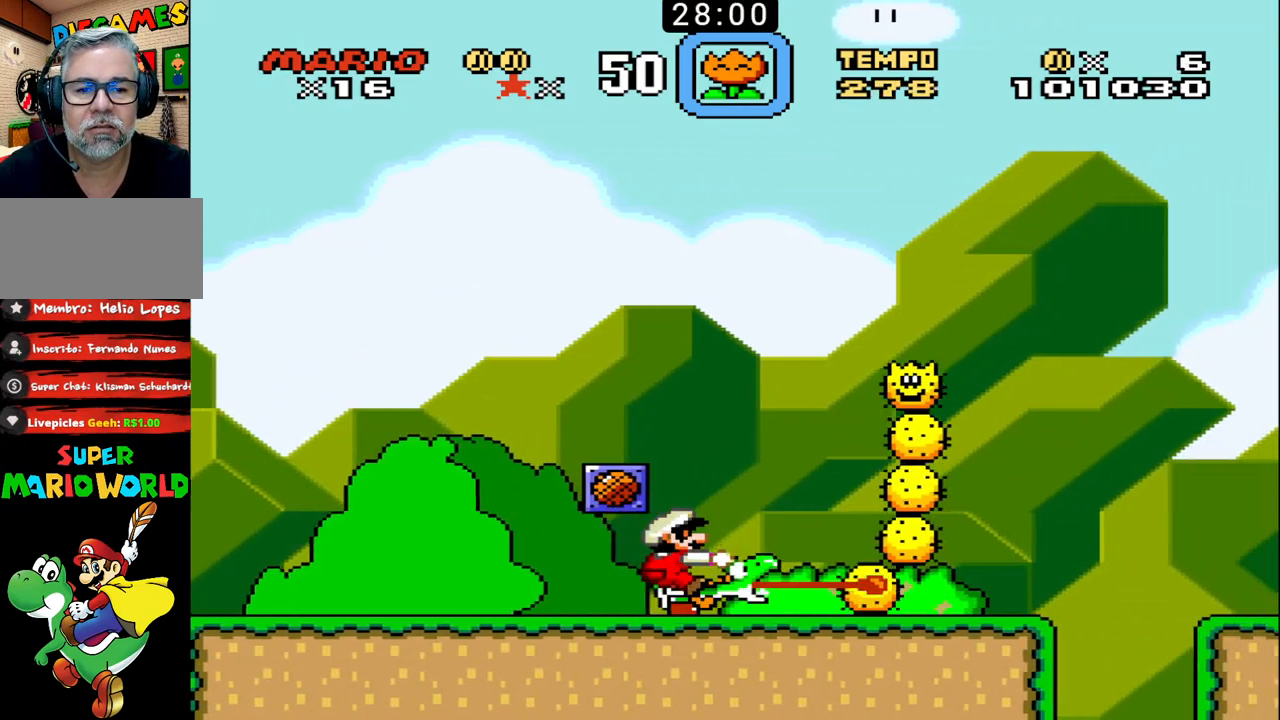
{"buttons": ["B"], "events": [[67, "B", "up"], [133, "B", "down"], [233, "B", "up"], [300, "B", "down"], [400, "B", "up"], [467, "B", "down"]]}
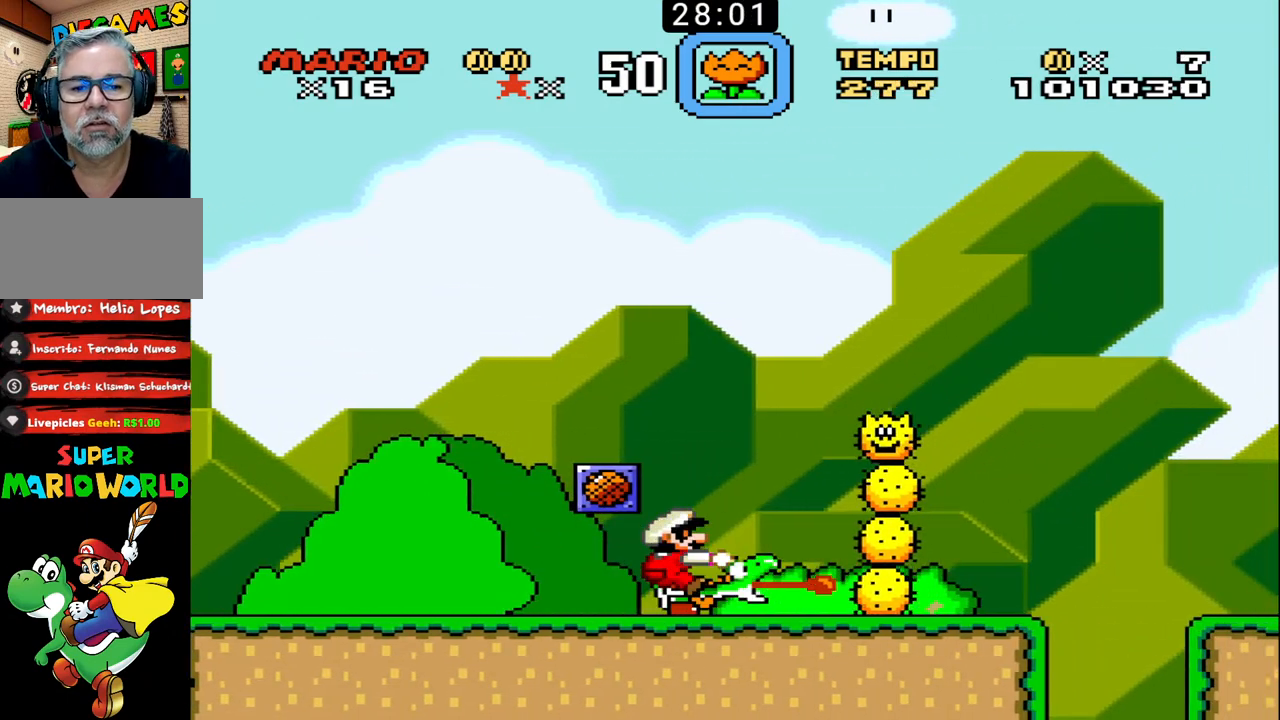
{"buttons": ["B"], "events": [[67, "B", "up"], [100, "B", "down"], [200, "B", "up"], [267, "B", "down"], [367, "B", "up"], [433, "B", "down"]]}
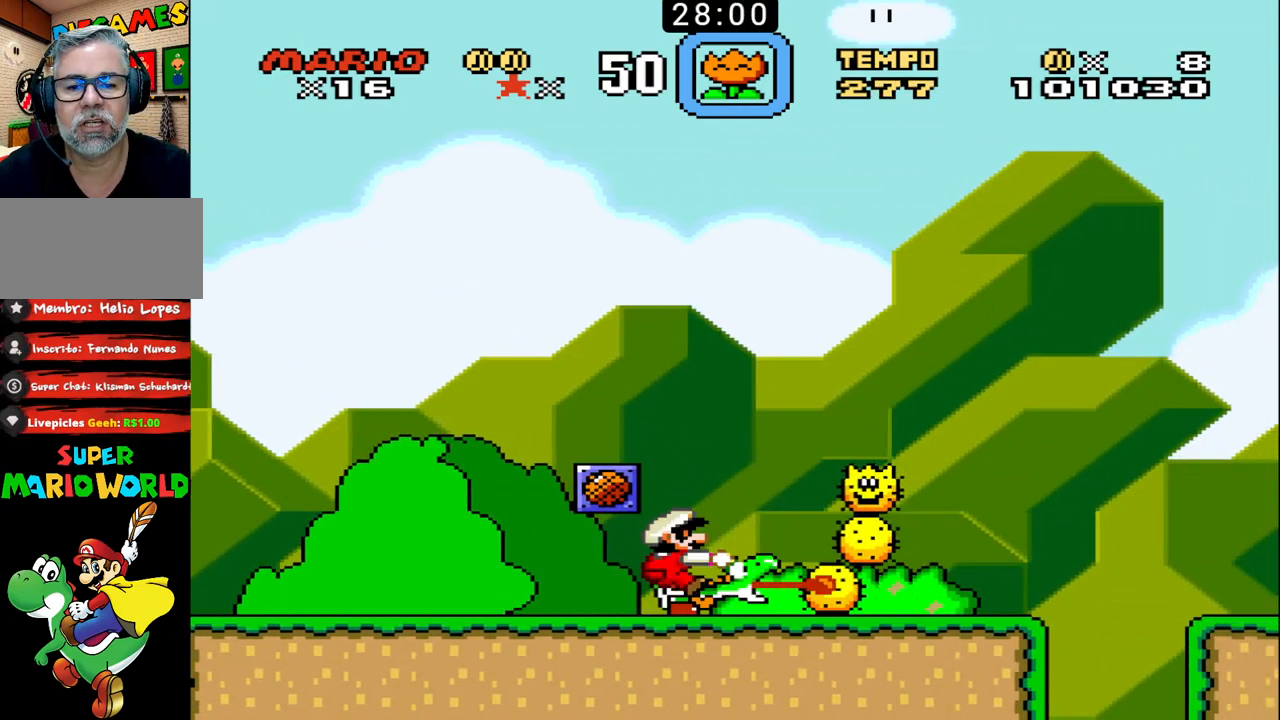
{"buttons": ["B"], "events": [[33, "B", "up"], [100, "B", "down"], [200, "B", "up"], [267, "B", "down"], [367, "B", "up"], [433, "B", "down"]]}
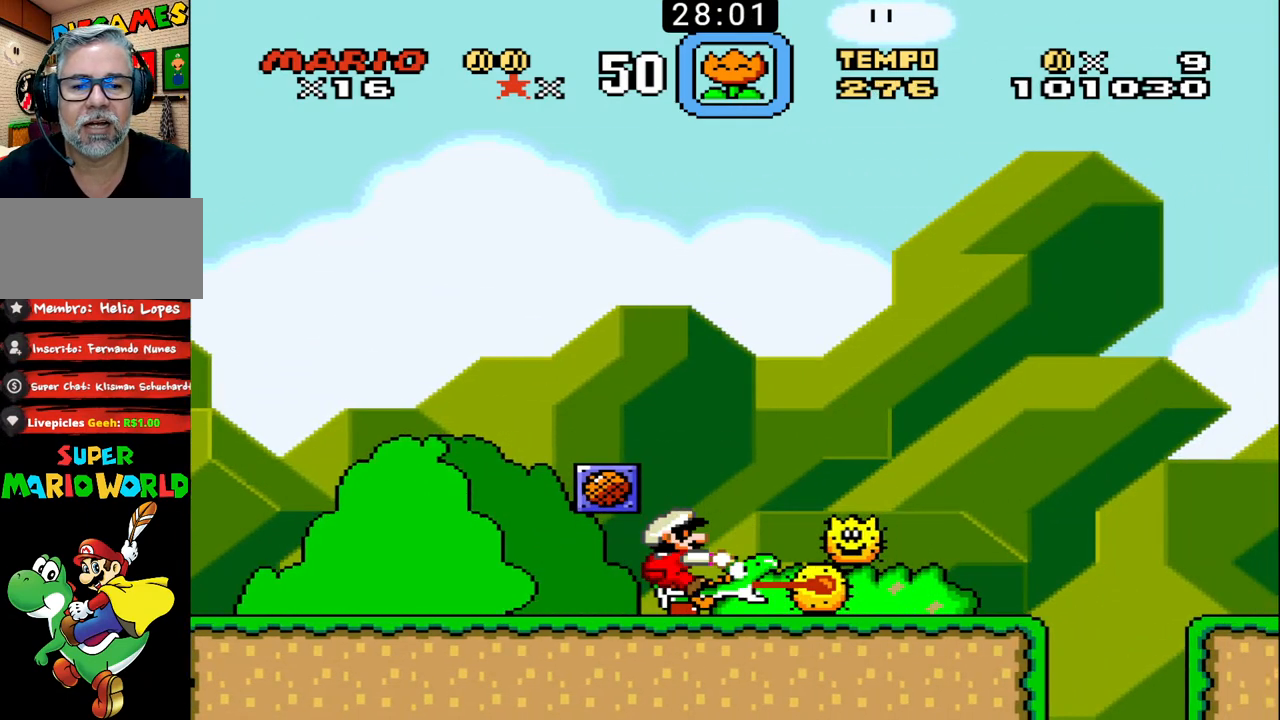
{"buttons": ["B", "DPAD_RIGHT"], "events": [[33, "B", "up"], [67, "B", "down"], [200, "B", "up"], [233, "B", "down"], [367, "B", "up"], [400, "B", "down"], [433, "DPAD_RIGHT", "down"]]}
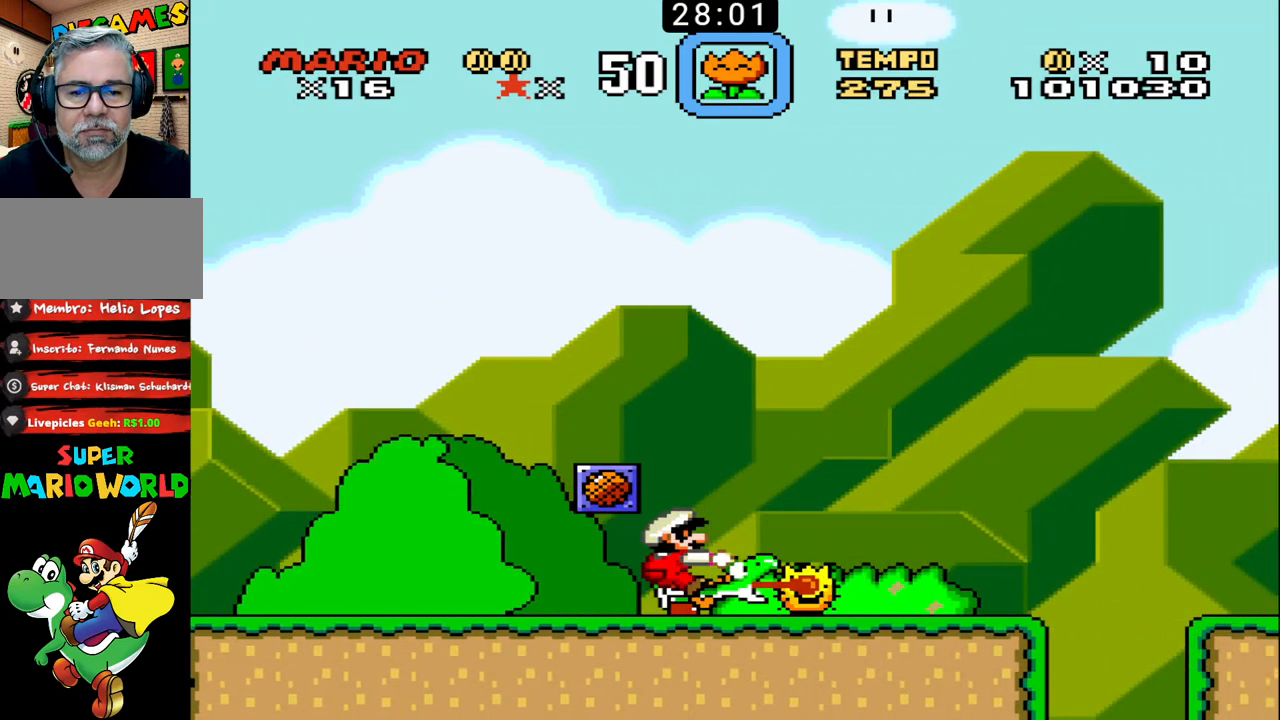
{"buttons": ["B", "DPAD_RIGHT"], "events": []}
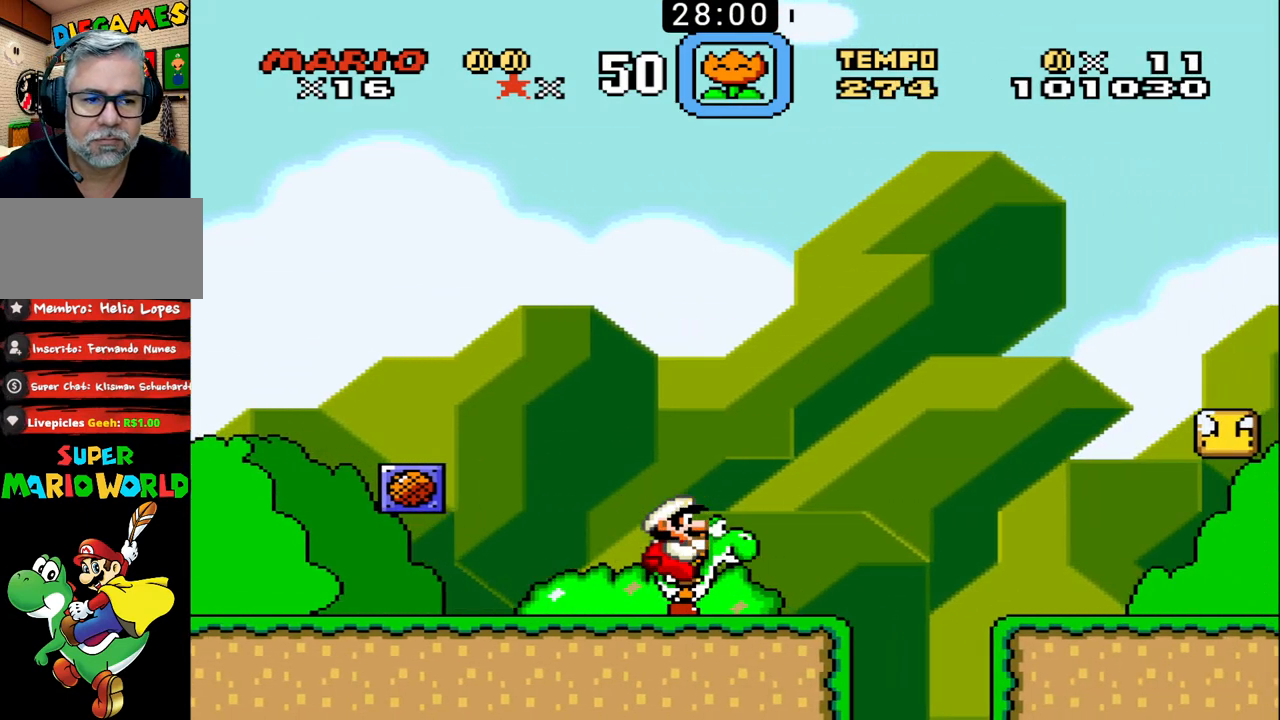
{"buttons": ["B", "DPAD_RIGHT"], "events": [[33, "X", "down"], [267, "X", "up"]]}
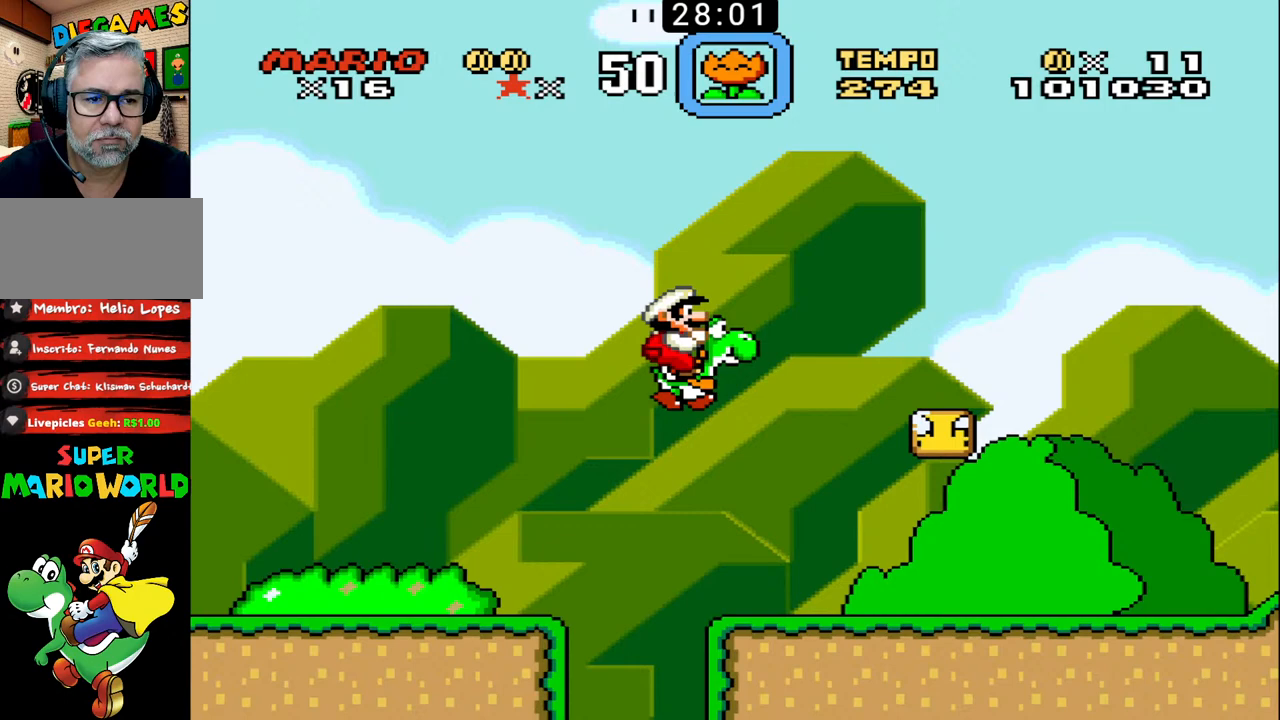
{"buttons": ["B", "DPAD_LEFT"], "events": [[367, "DPAD_RIGHT", "up"], [367, "X", "down"], [400, "DPAD_LEFT", "down"], [500, "X", "up"]]}
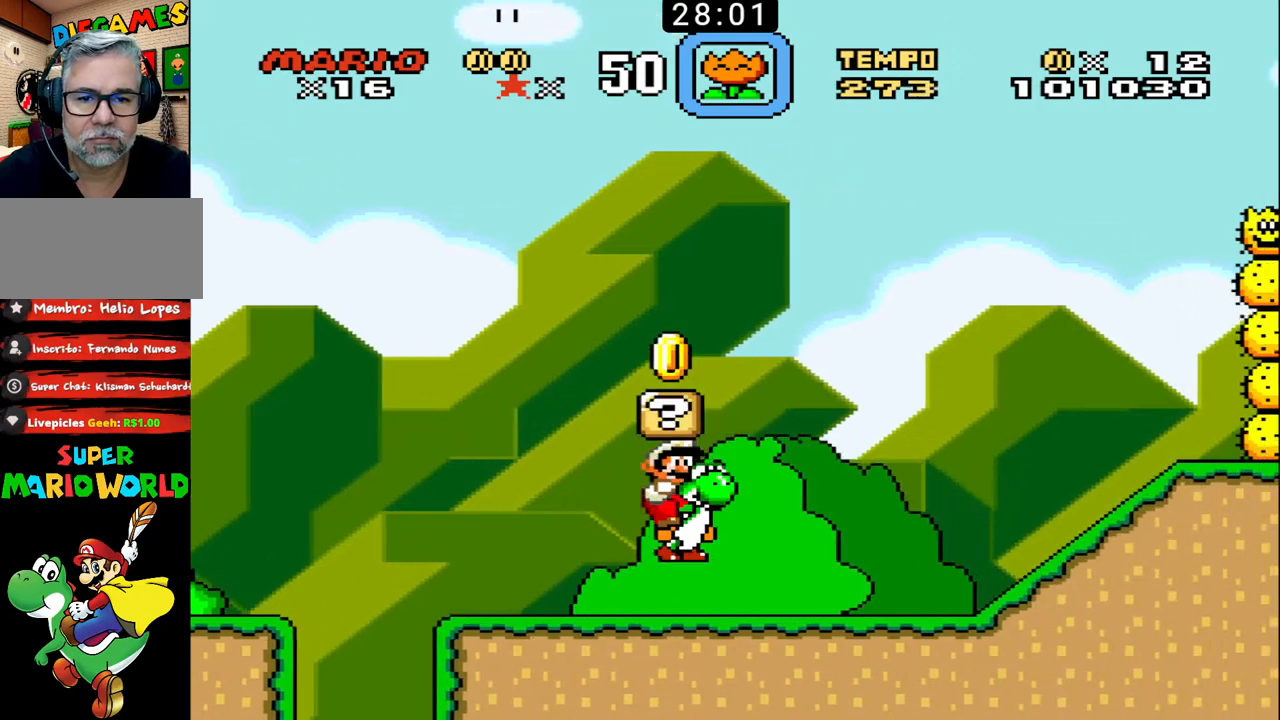
{"buttons": ["B", "X", "DPAD_RIGHT"], "events": [[33, "DPAD_UP", "down"], [100, "DPAD_LEFT", "up"], [100, "DPAD_RIGHT", "down"], [100, "DPAD_UP", "up"], [400, "X", "down"]]}
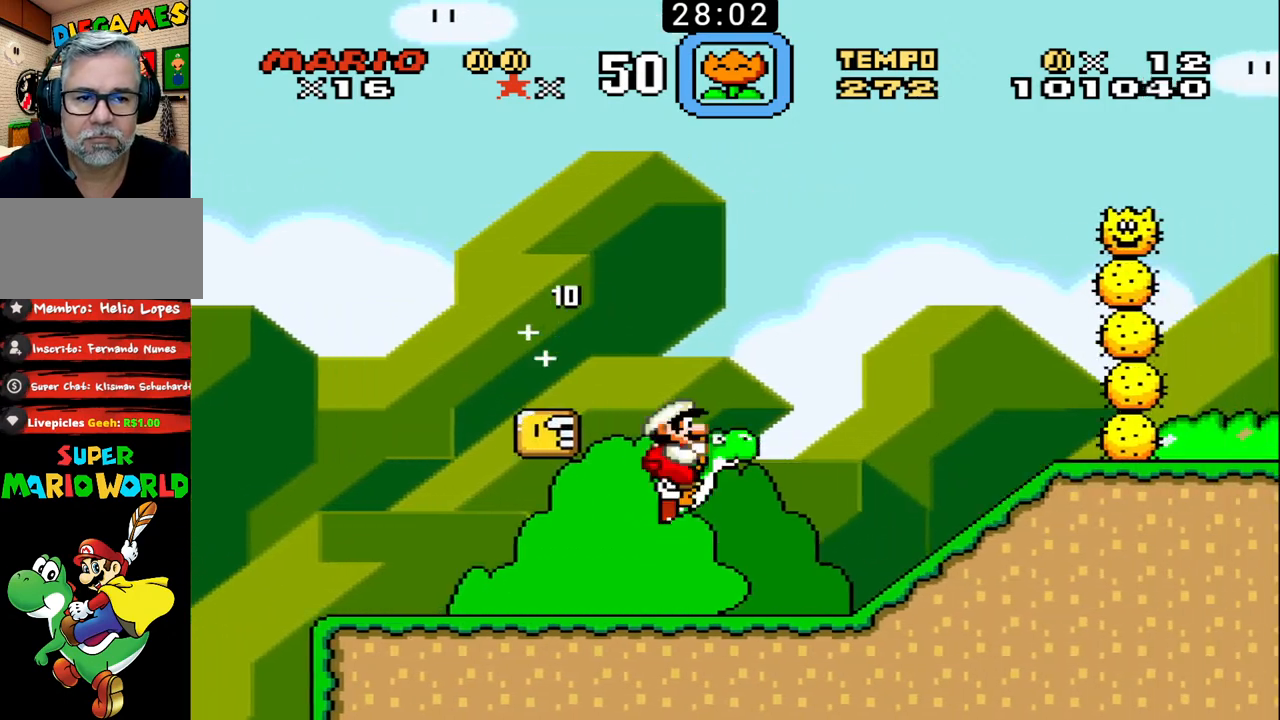
{"buttons": ["B", "DPAD_LEFT"], "events": [[133, "DPAD_UP", "down"], [233, "X", "up"], [267, "B", "up"], [300, "B", "down"], [367, "DPAD_UP", "up"], [400, "DPAD_RIGHT", "up"], [433, "DPAD_LEFT", "down"]]}
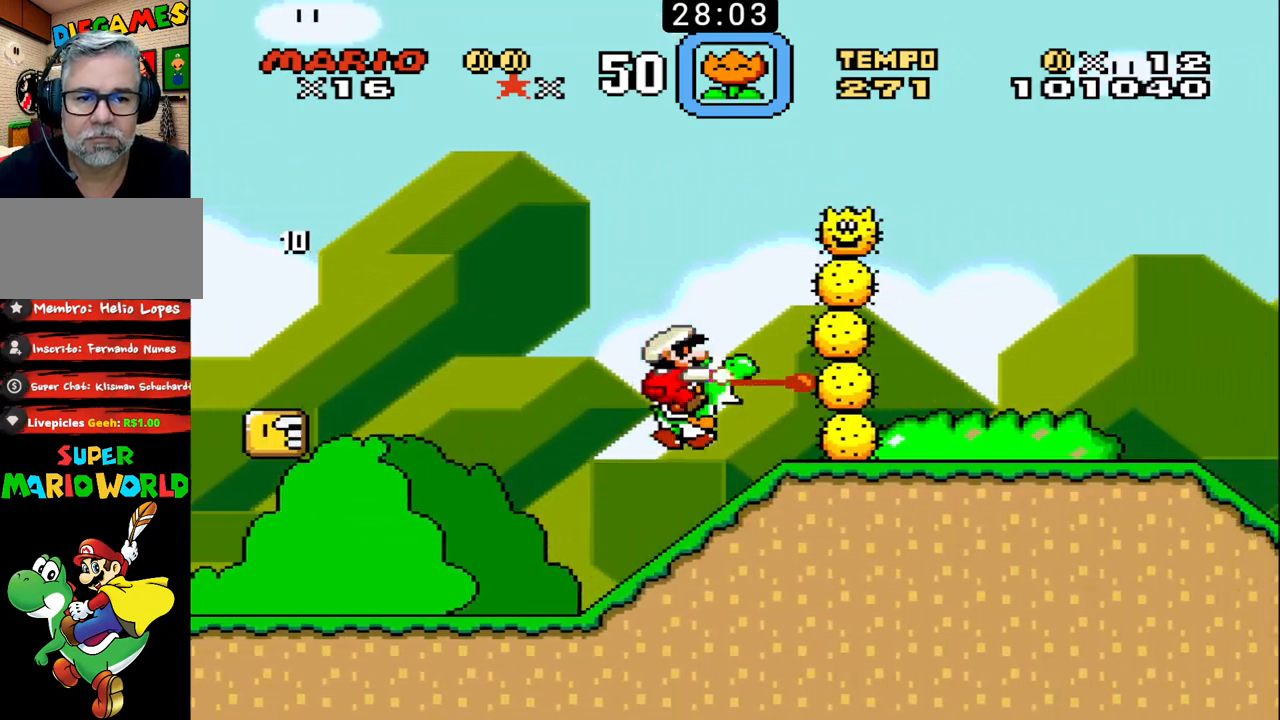
{"buttons": ["B", "DPAD_LEFT"], "events": []}
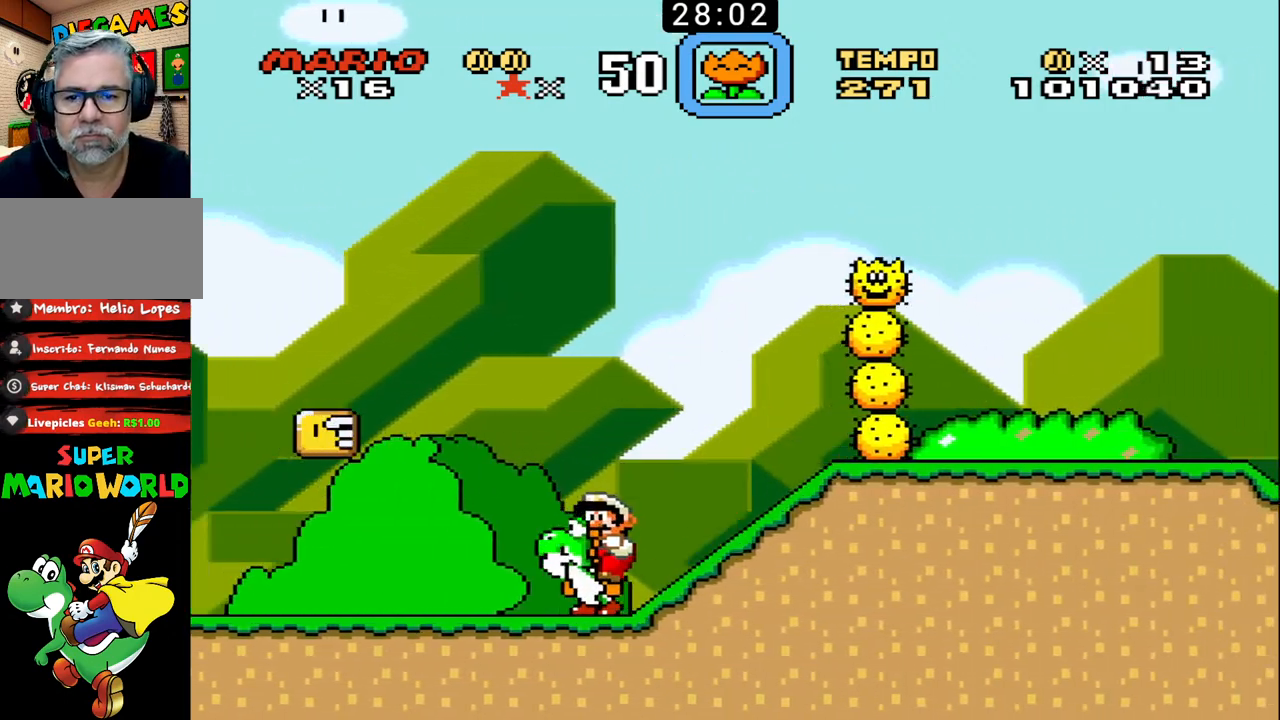
{"buttons": ["B", "DPAD_RIGHT"], "events": [[33, "X", "down"], [367, "DPAD_UP", "down"], [400, "DPAD_LEFT", "up"], [400, "DPAD_RIGHT", "down"], [400, "DPAD_UP", "up"], [433, "X", "up"]]}